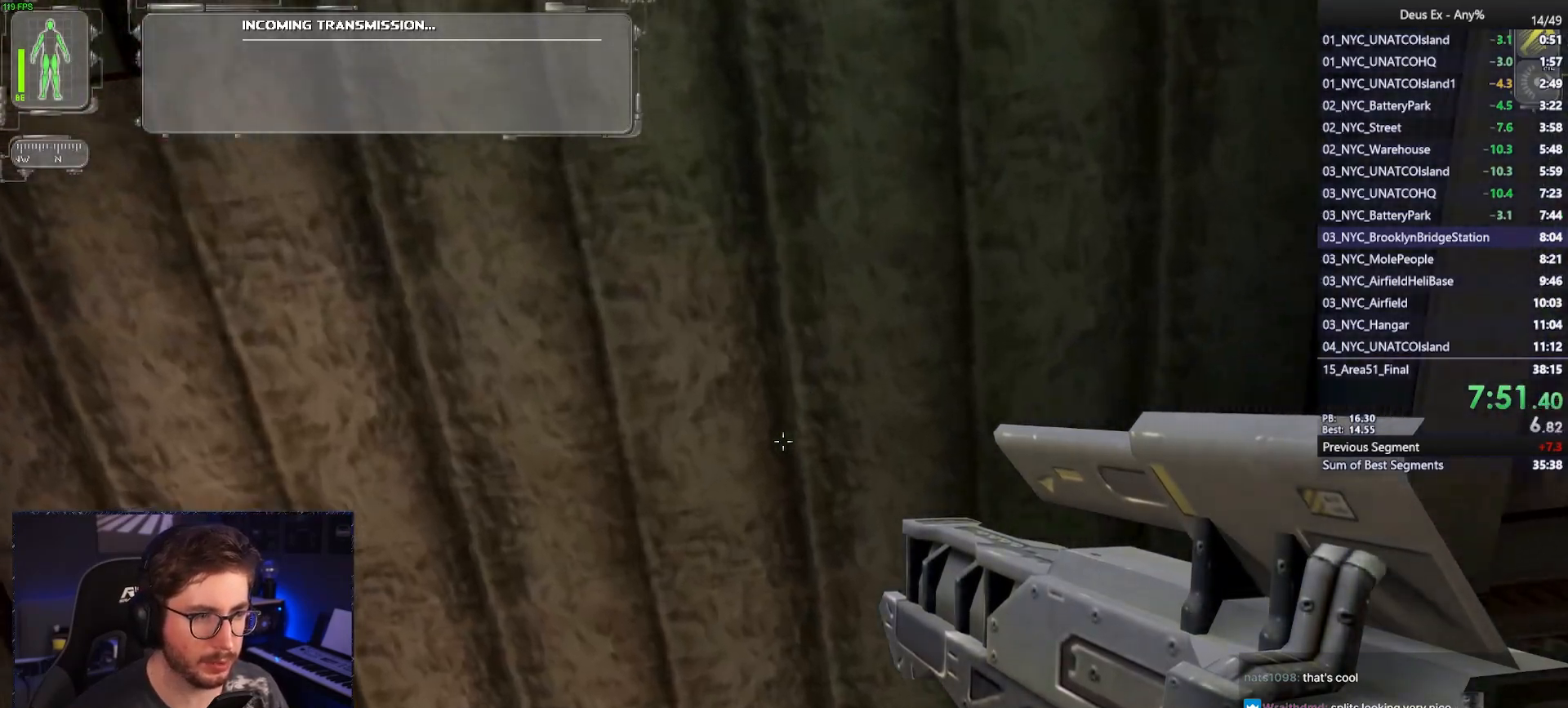
Gameplay with keyboard and mouse; each line is a JSON object with the keys and mouse buttons held at the frame after it. "events" lists presses ("down") and releases ("up") of "1", "2", "3", "4", "5", "a", "alt", "b", "c", "ctrl", "d", "e", "f", "g", "q", "r", "s", "shift", "space", "t", "tab", "tilde", "v", "w", "x", "z", "mouse_left", "mouse_right", "mouse_mb4" and "mouse_mb5" between this image and that frame as [ms after this image, input, new state], when the widget could be followed in between. "mouse_left", "mouse_right", "mouse_mb4", "mouse_mb5" = the "left", "right", "mb4", "mb5" buttons of the "mouse" list. No other keys are recorded. Mouse movement is not recorded. Not read: mouse_wheel.
{"keys": ["w"], "mouse": [], "events": [[250, "a", "down"], [433, "a", "up"]]}
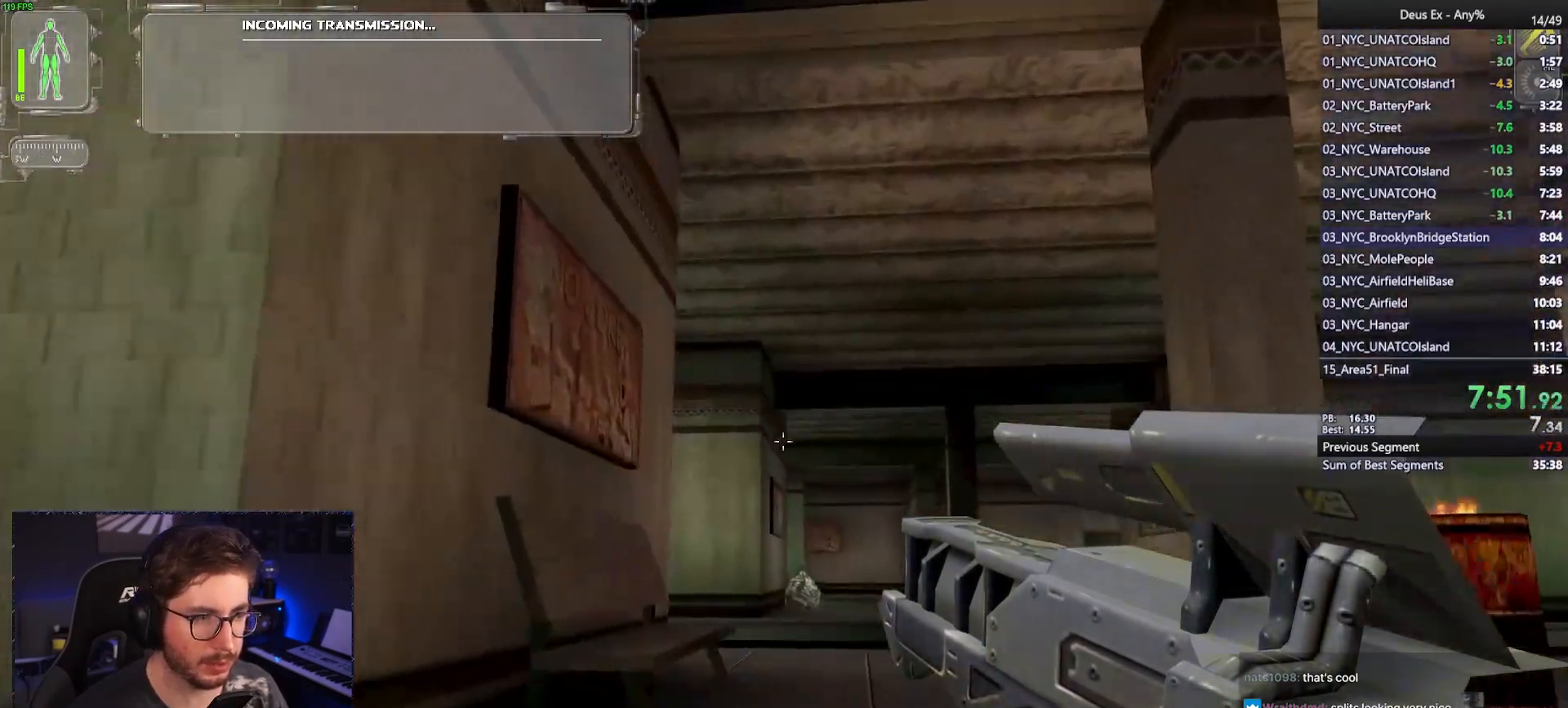
{"keys": ["w"], "mouse": [], "events": [[67, "space", "down"], [167, "space", "up"]]}
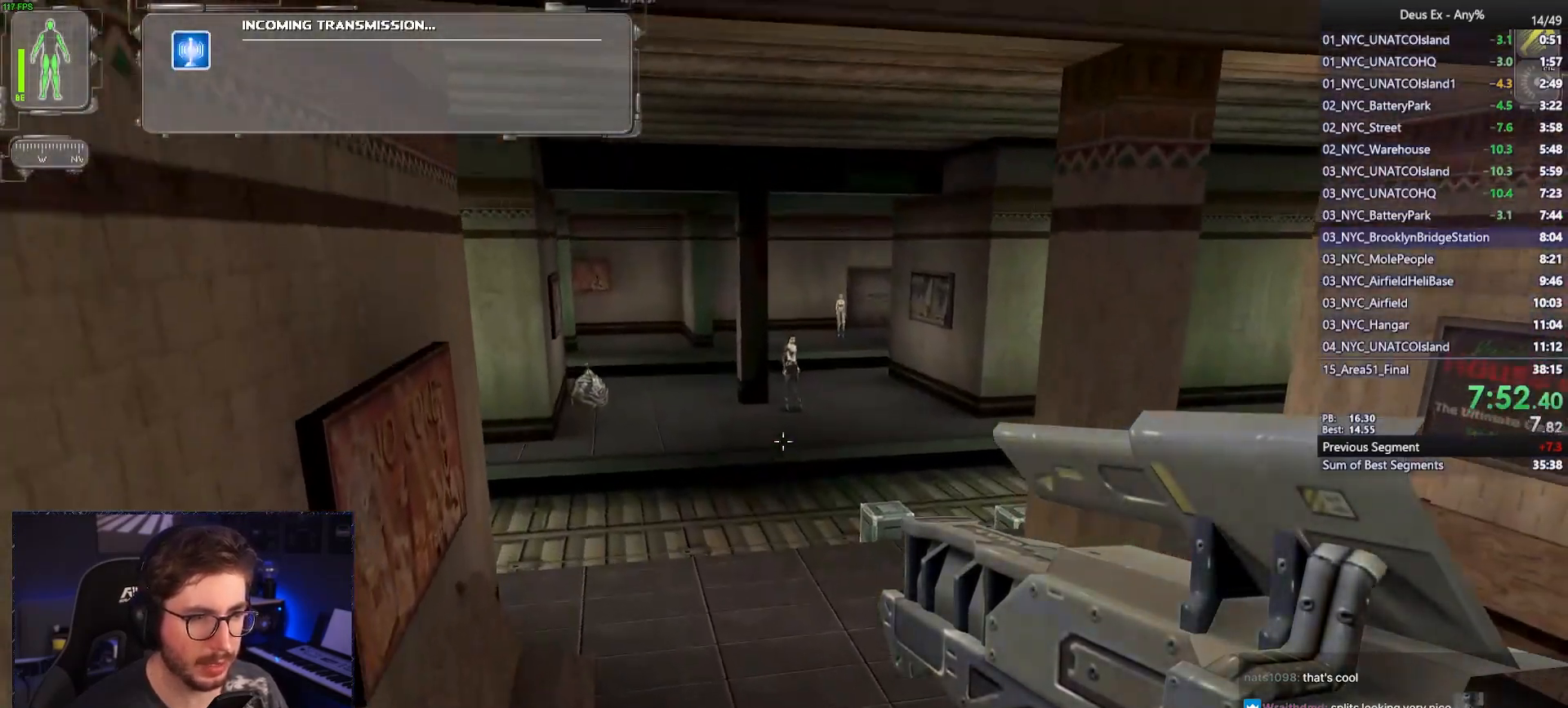
{"keys": ["d", "w"], "mouse": [], "events": [[83, "d", "down"]]}
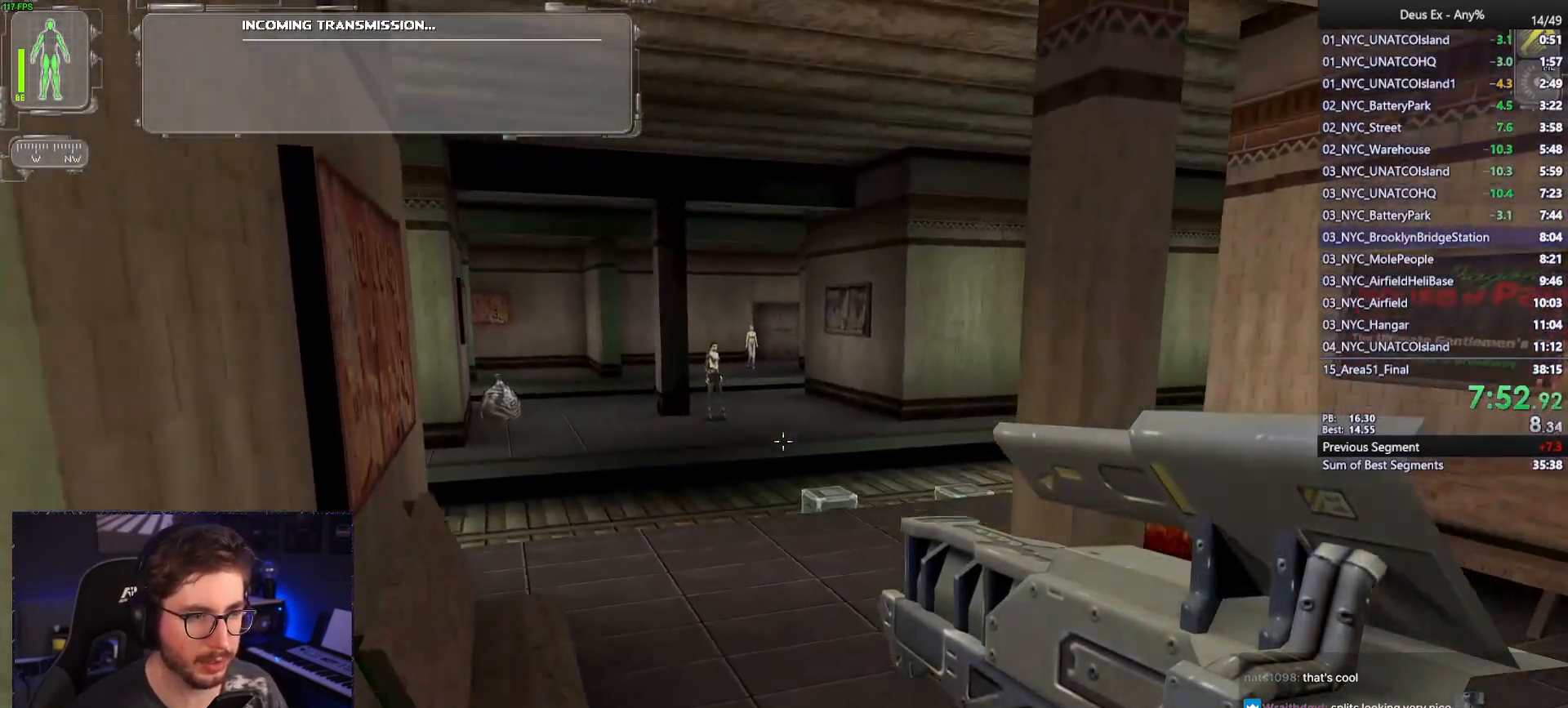
{"keys": ["d", "w"], "mouse": [], "events": [[200, "d", "up"], [433, "d", "down"]]}
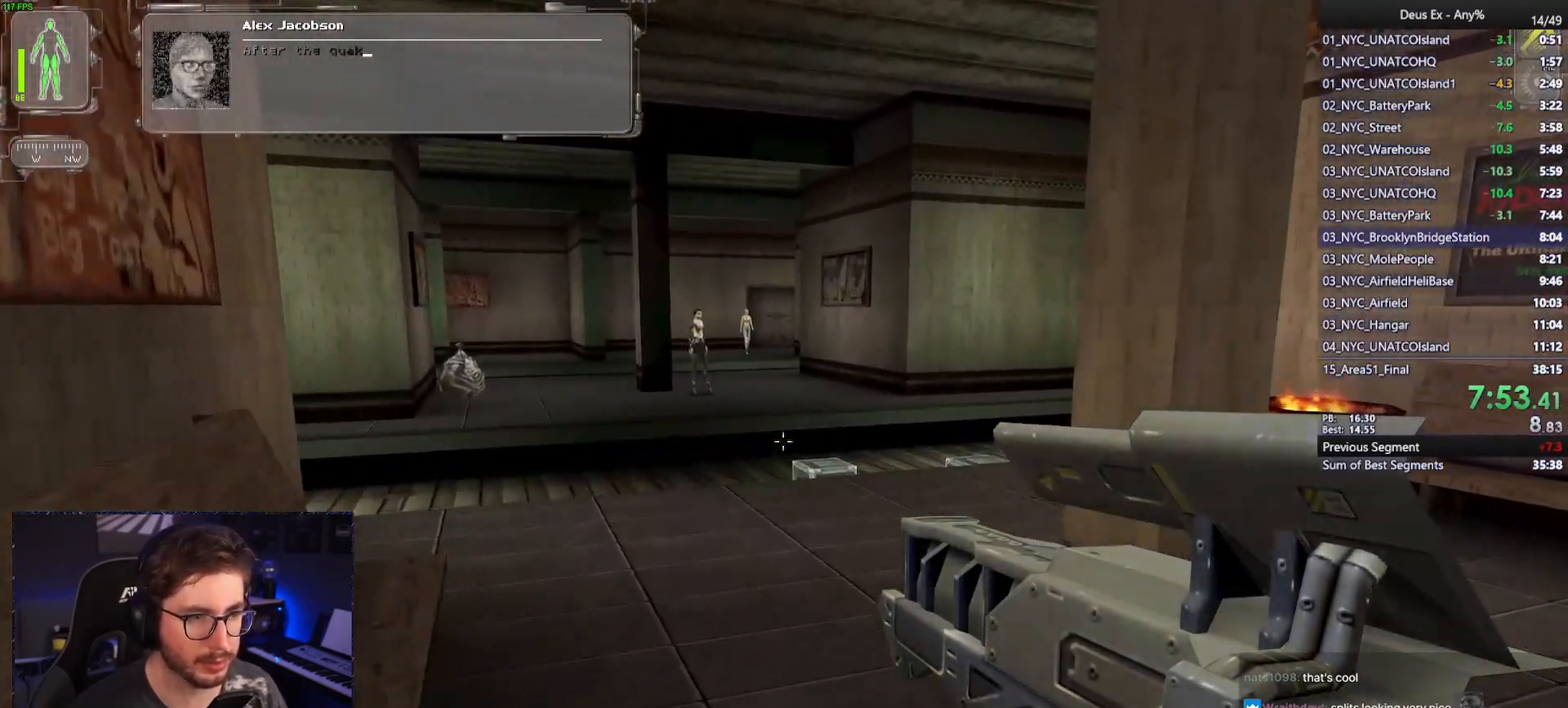
{"keys": ["space", "w"], "mouse": [], "events": [[17, "d", "up"], [500, "space", "down"]]}
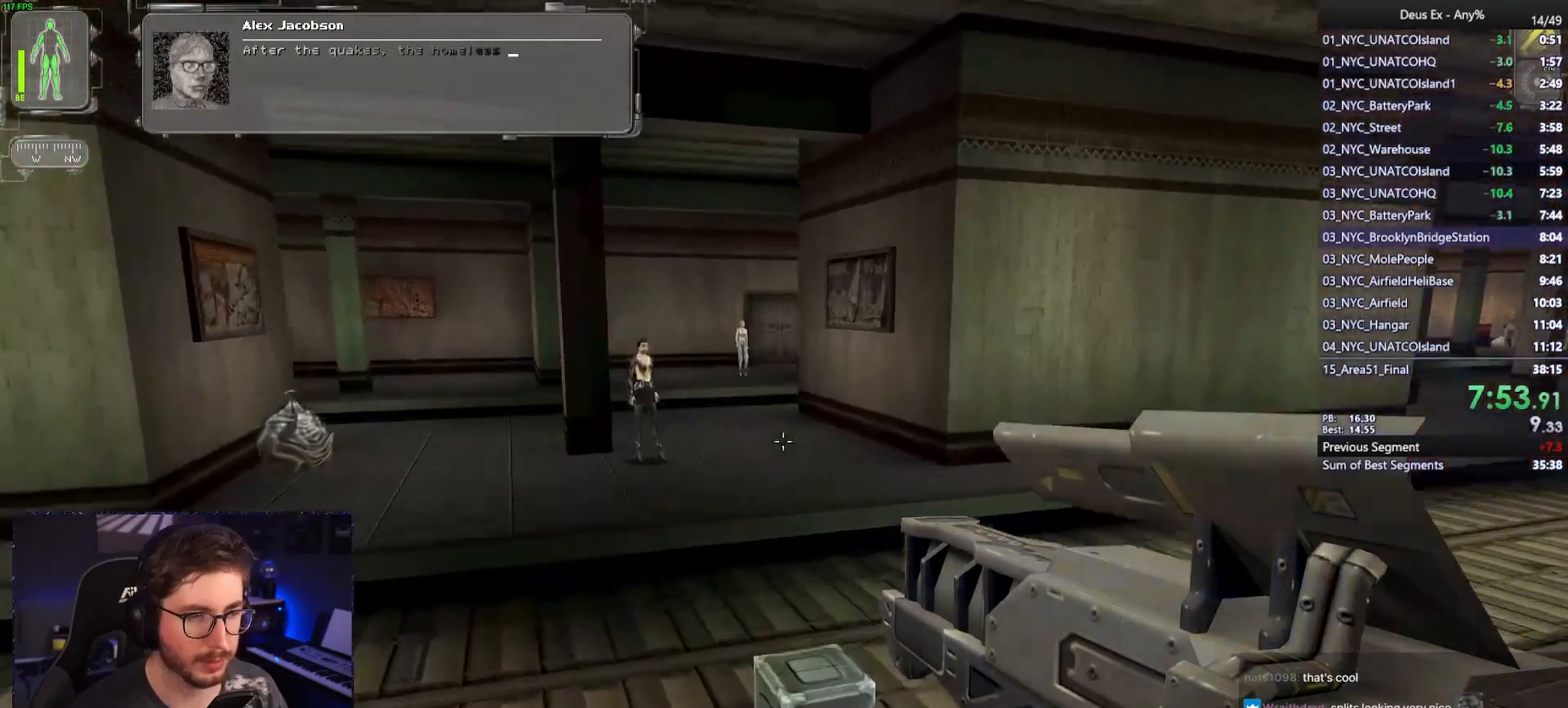
{"keys": ["w"], "mouse": [], "events": [[83, "space", "up"]]}
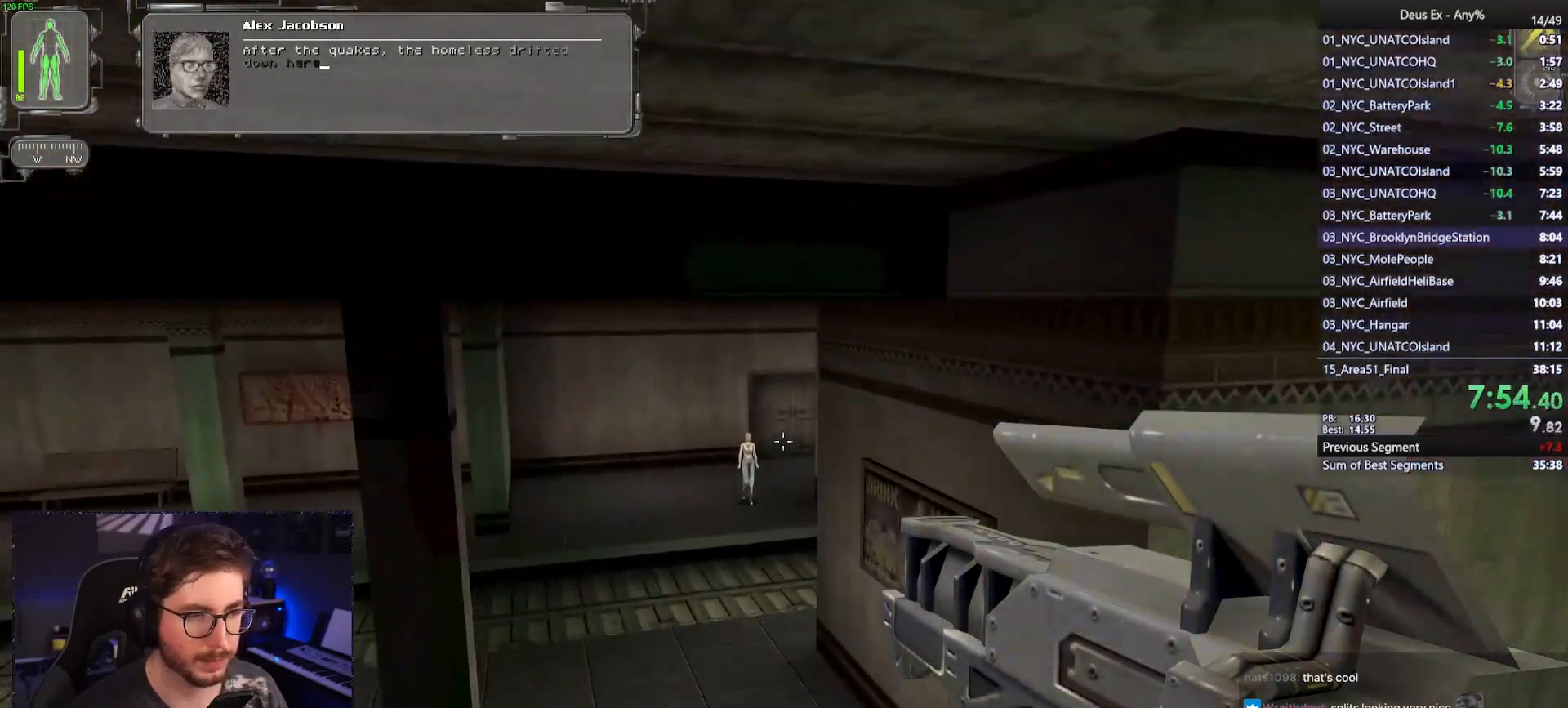
{"keys": ["w"], "mouse": [], "events": []}
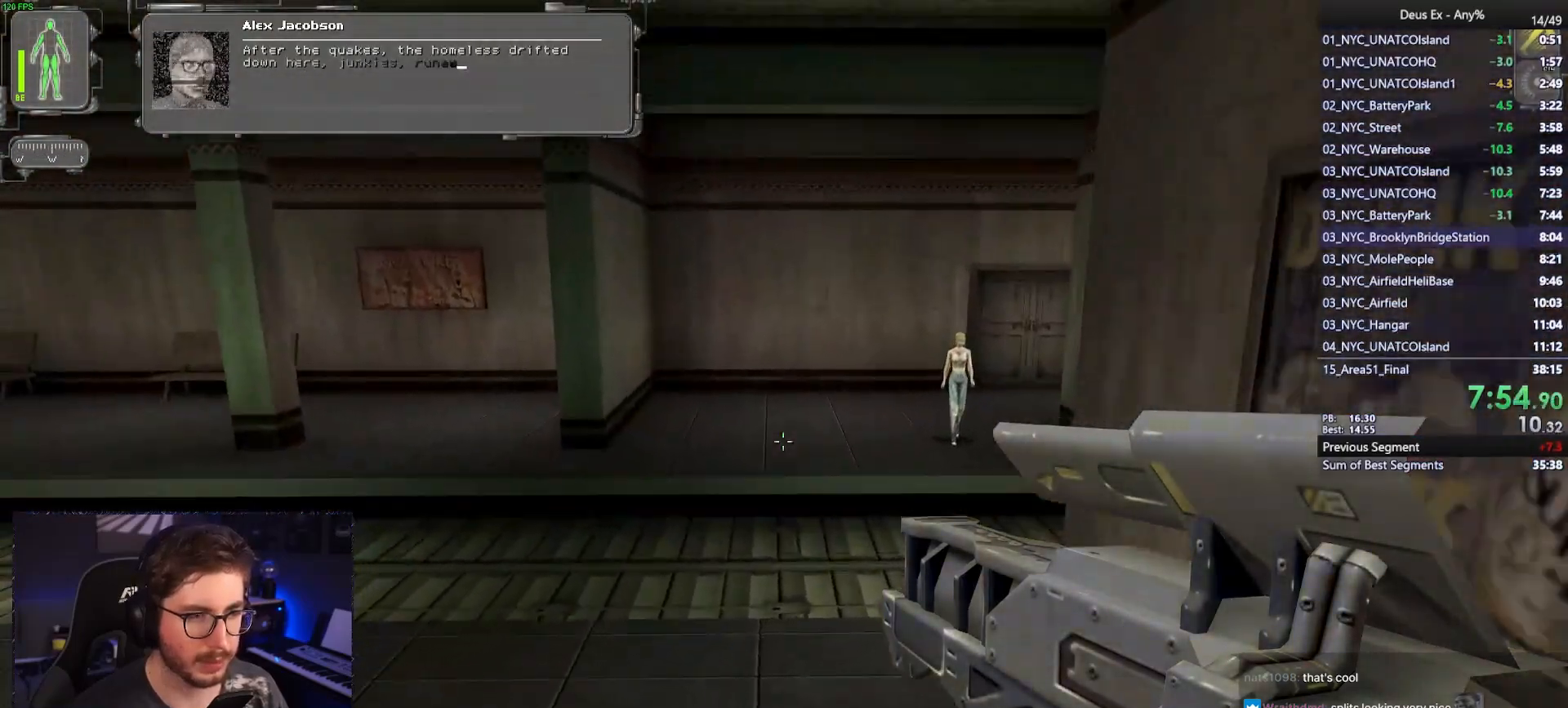
{"keys": ["w"], "mouse": [], "events": [[167, "space", "down"], [267, "space", "up"]]}
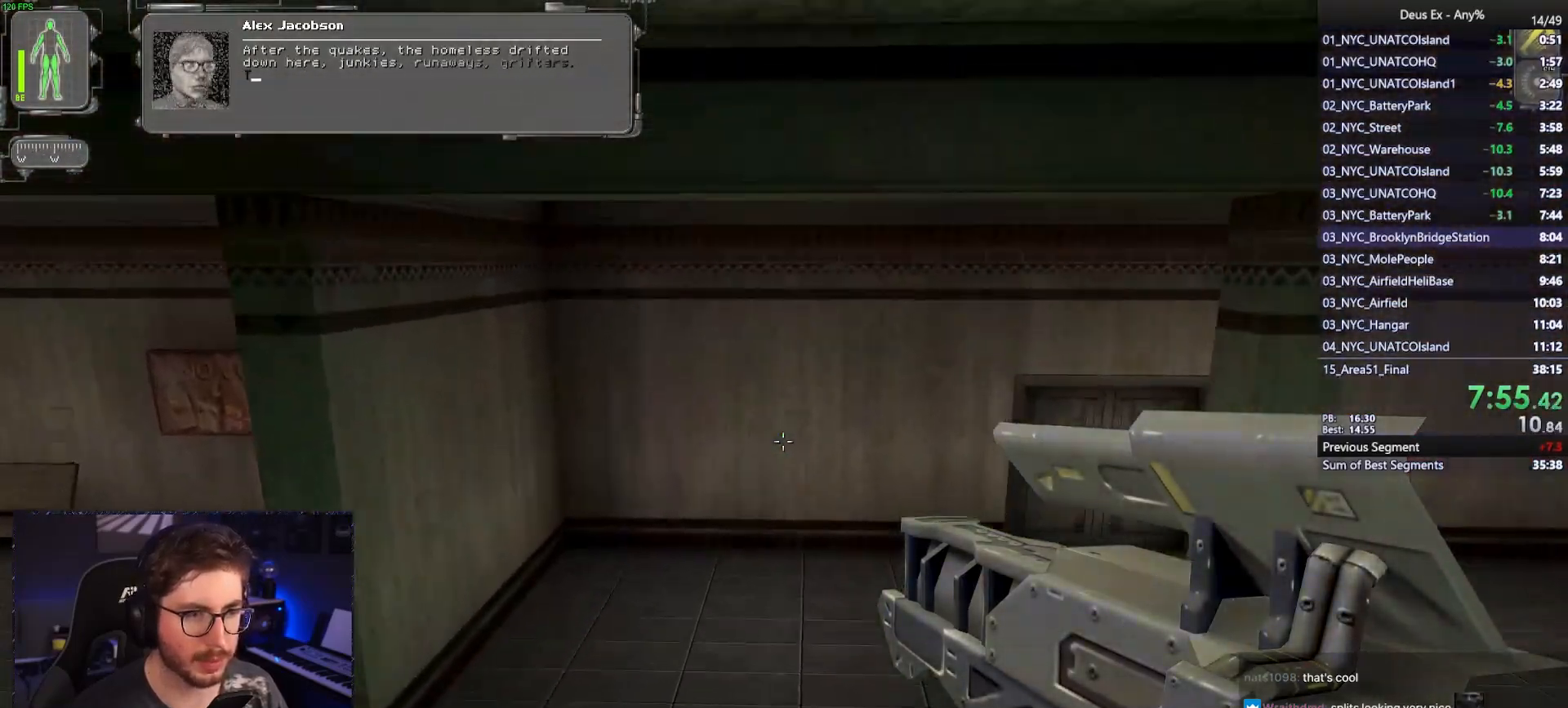
{"keys": ["w"], "mouse": [], "events": [[283, "a", "down"], [467, "a", "up"]]}
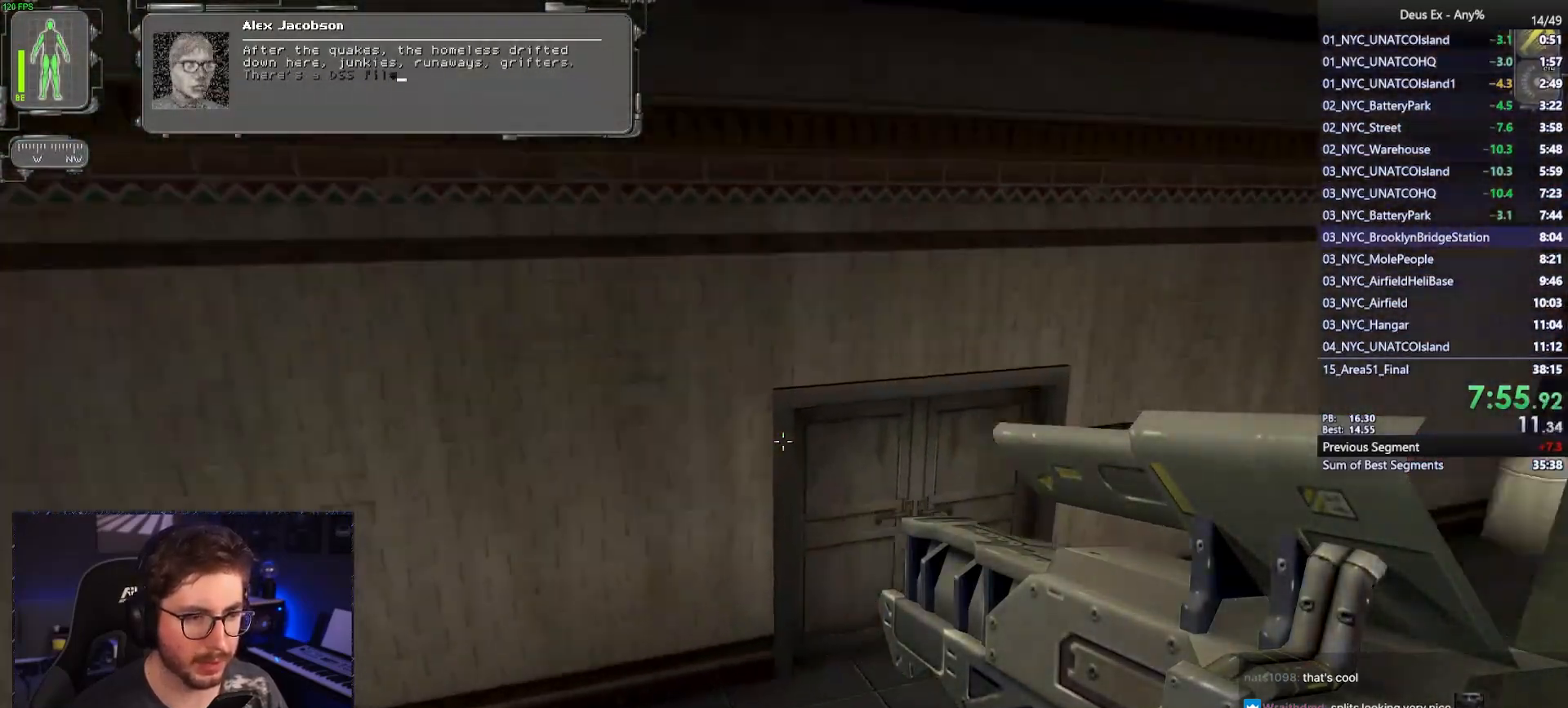
{"keys": ["d", "w"], "mouse": [], "events": [[283, "d", "down"]]}
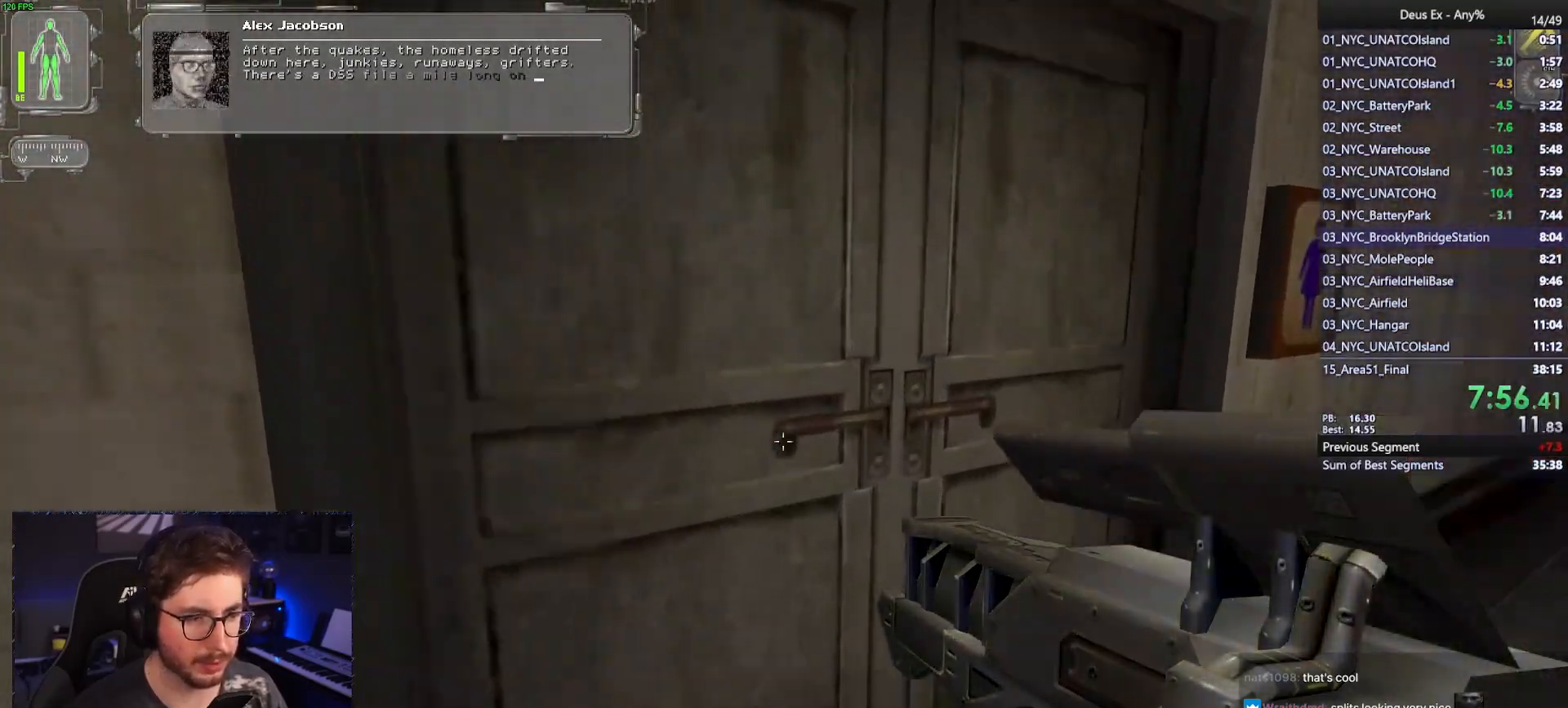
{"keys": [], "mouse": [], "events": [[67, "d", "up"], [67, "w", "up"], [167, "mouse_right", "down"], [267, "mouse_right", "up"]]}
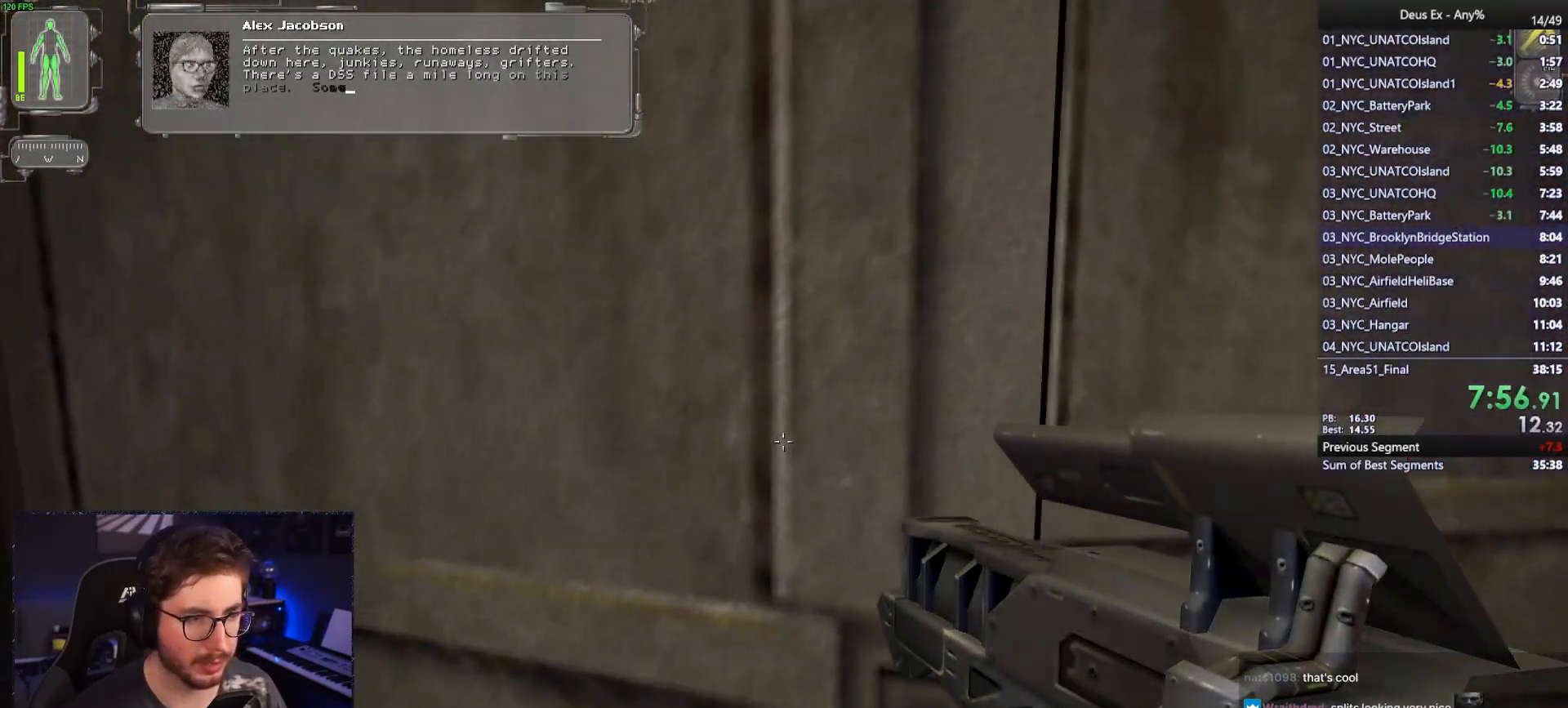
{"keys": [], "mouse": [], "events": [[83, "w", "down"], [317, "a", "down"], [417, "a", "up"], [467, "w", "up"]]}
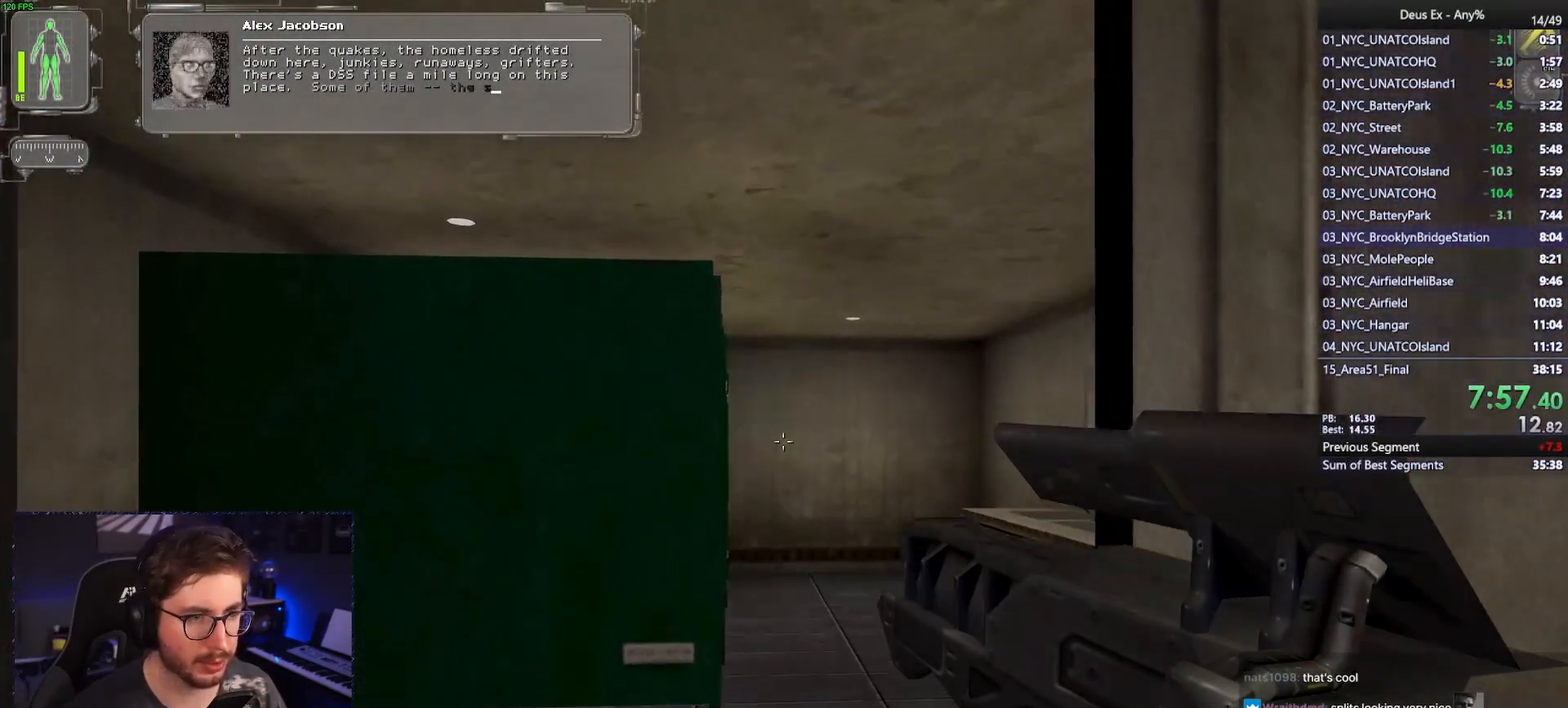
{"keys": ["w"], "mouse": [], "events": [[100, "mouse_left", "down"], [150, "mouse_left", "up"], [250, "w", "down"], [283, "a", "down"], [483, "a", "up"]]}
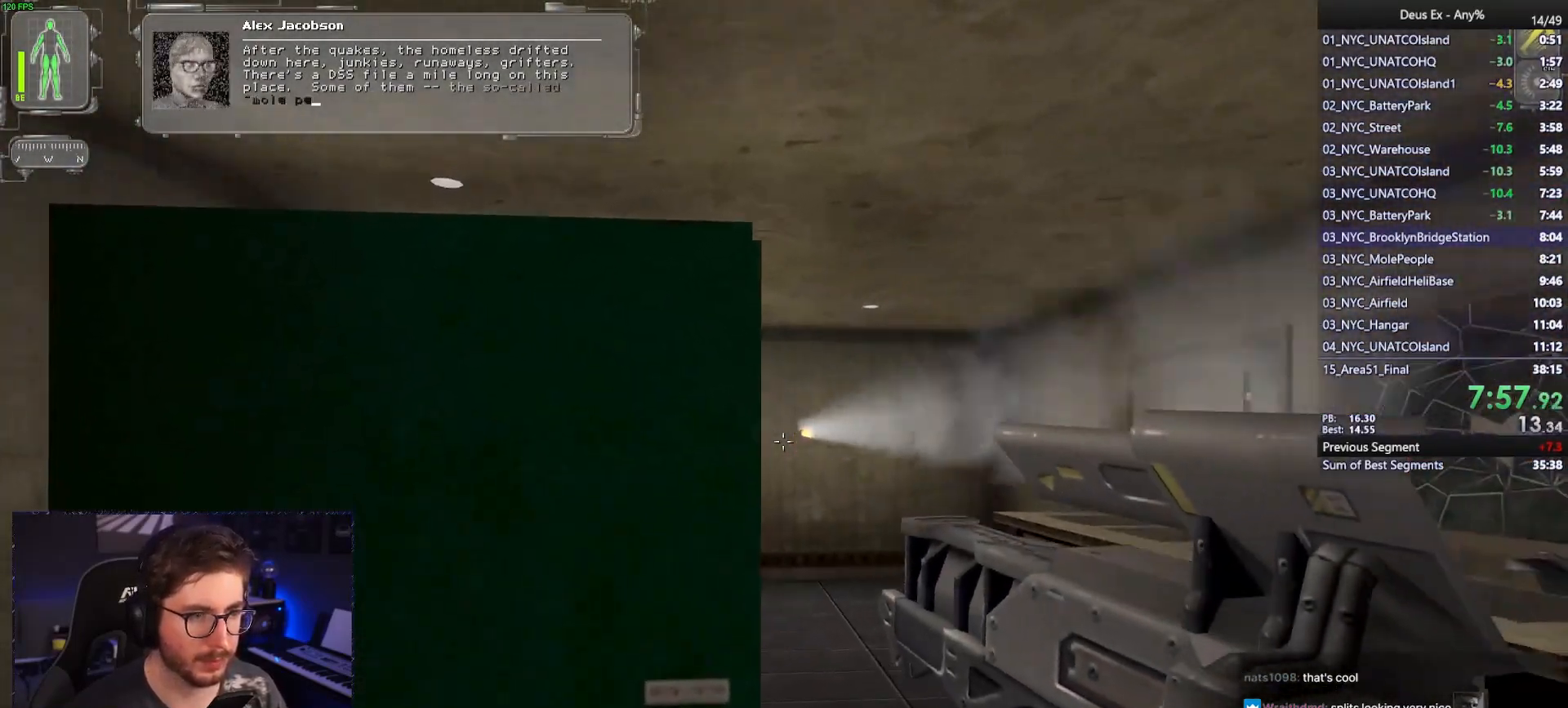
{"keys": ["w"], "mouse": [], "events": [[117, "d", "down"], [350, "d", "up"]]}
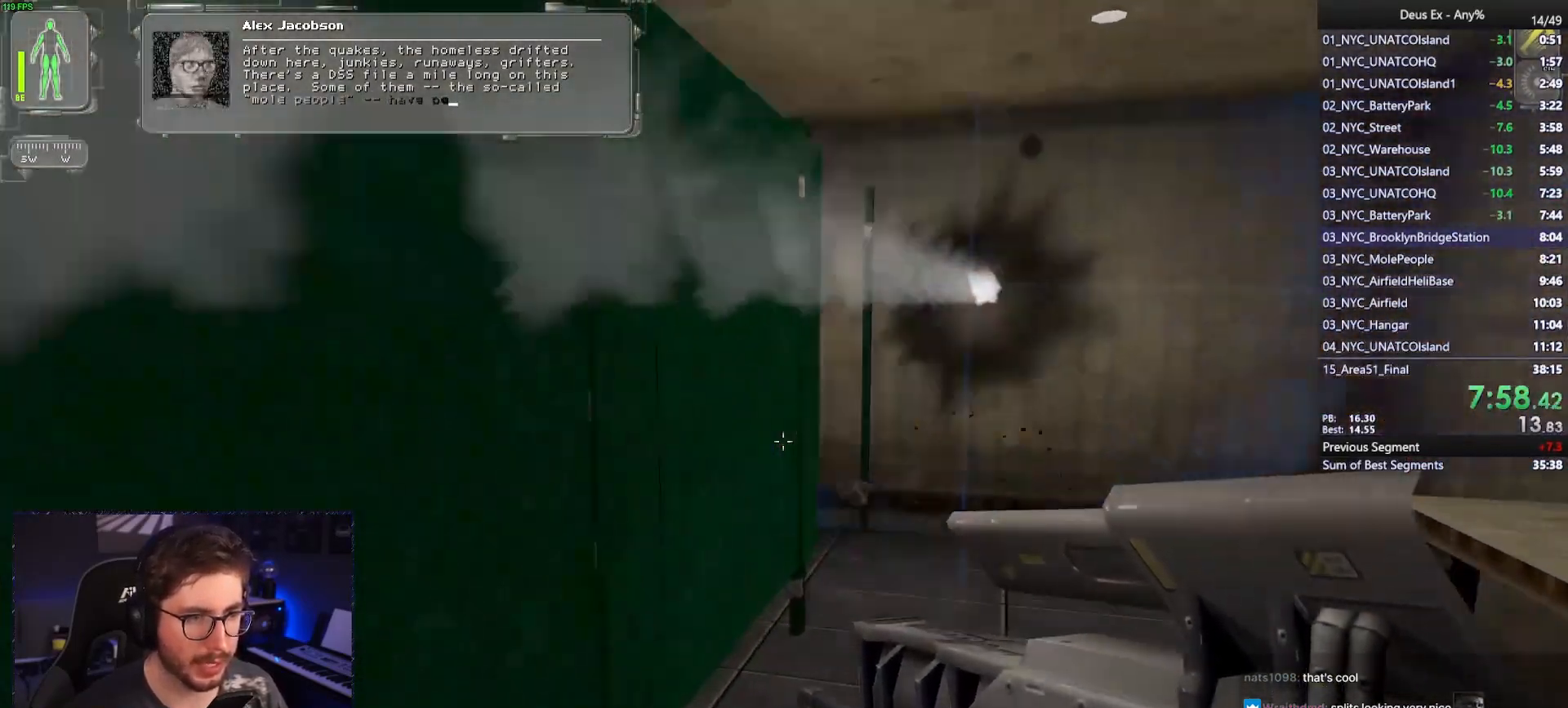
{"keys": ["a", "w"], "mouse": [], "events": [[33, "d", "down"], [183, "d", "up"], [367, "a", "down"]]}
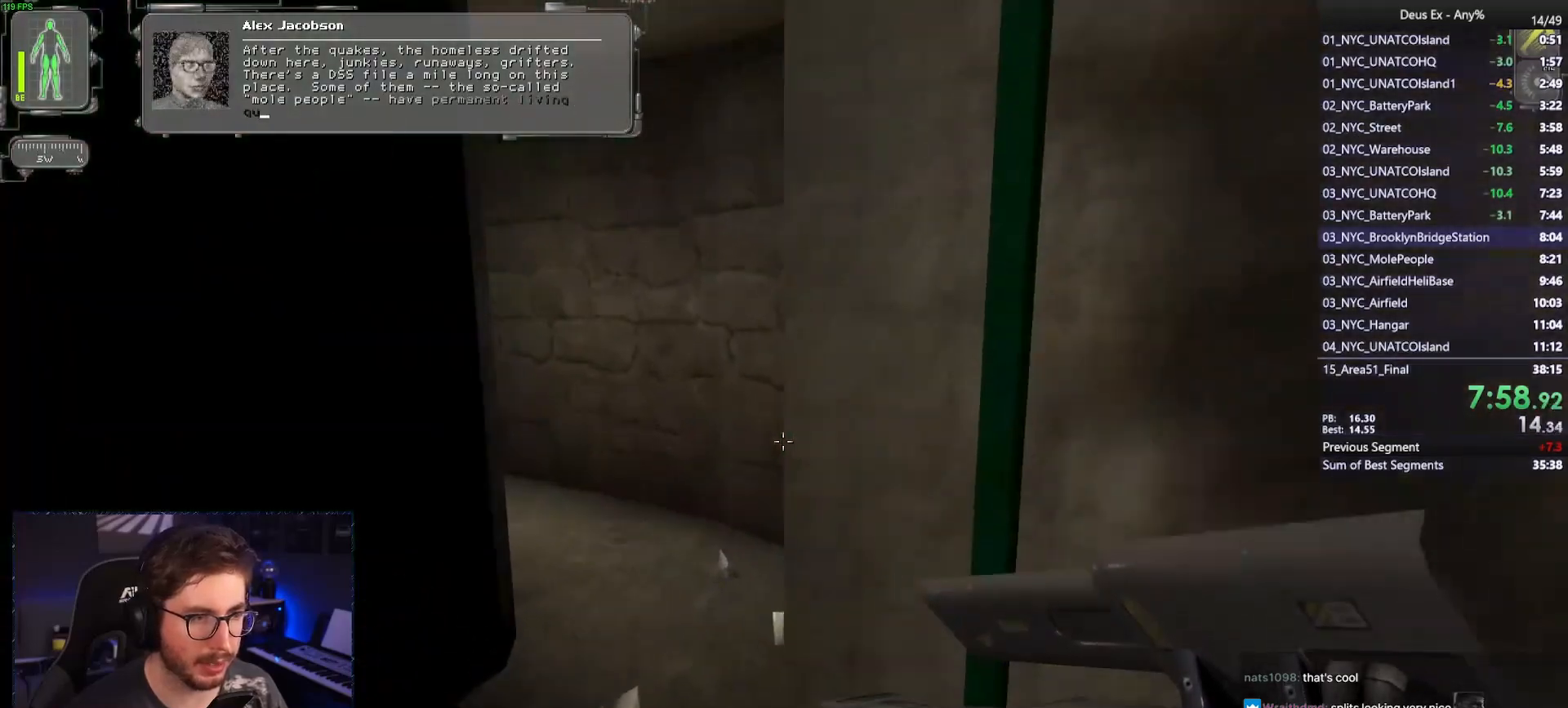
{"keys": ["d", "w"], "mouse": [], "events": [[50, "a", "up"], [283, "a", "down"], [433, "a", "up"], [433, "d", "down"]]}
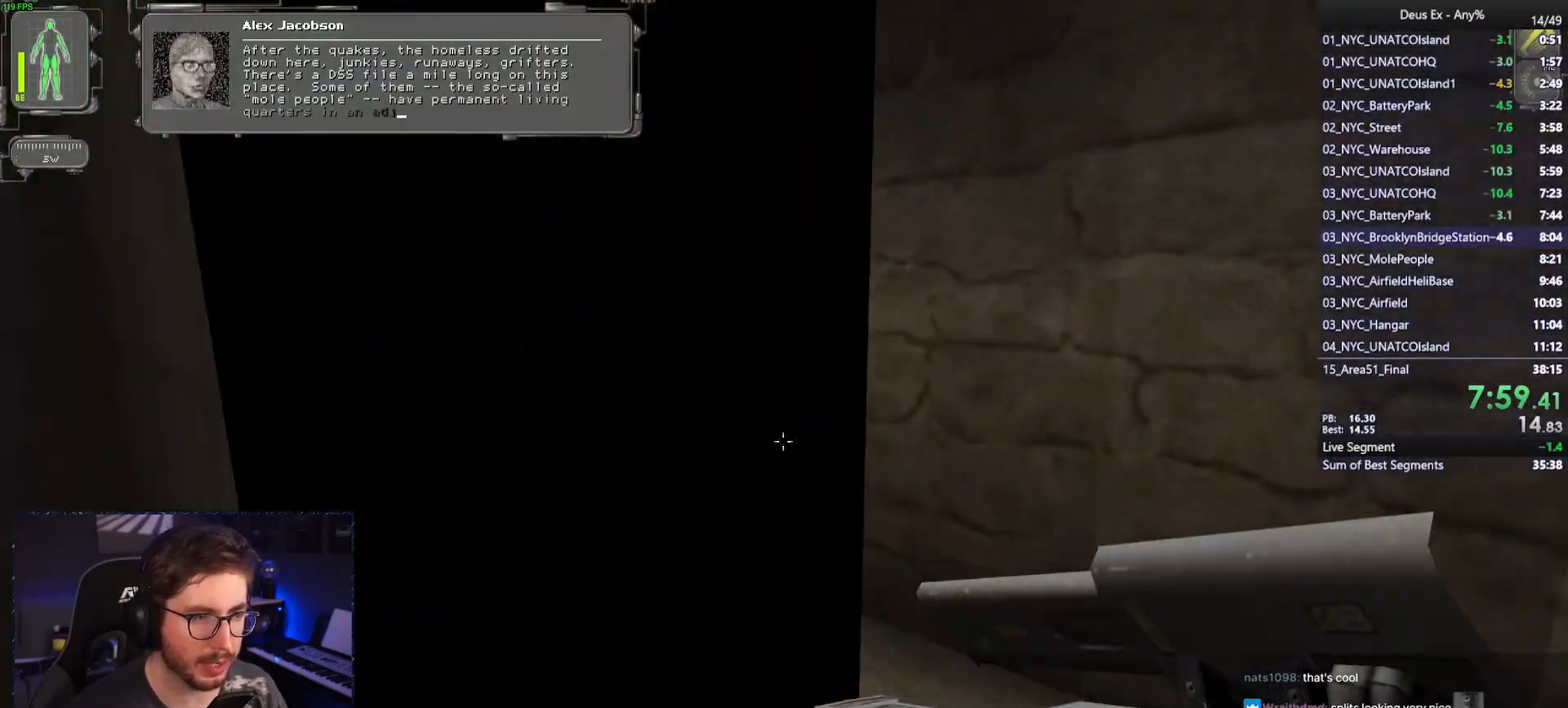
{"keys": ["a", "w"], "mouse": [], "events": [[67, "d", "up"], [267, "a", "down"]]}
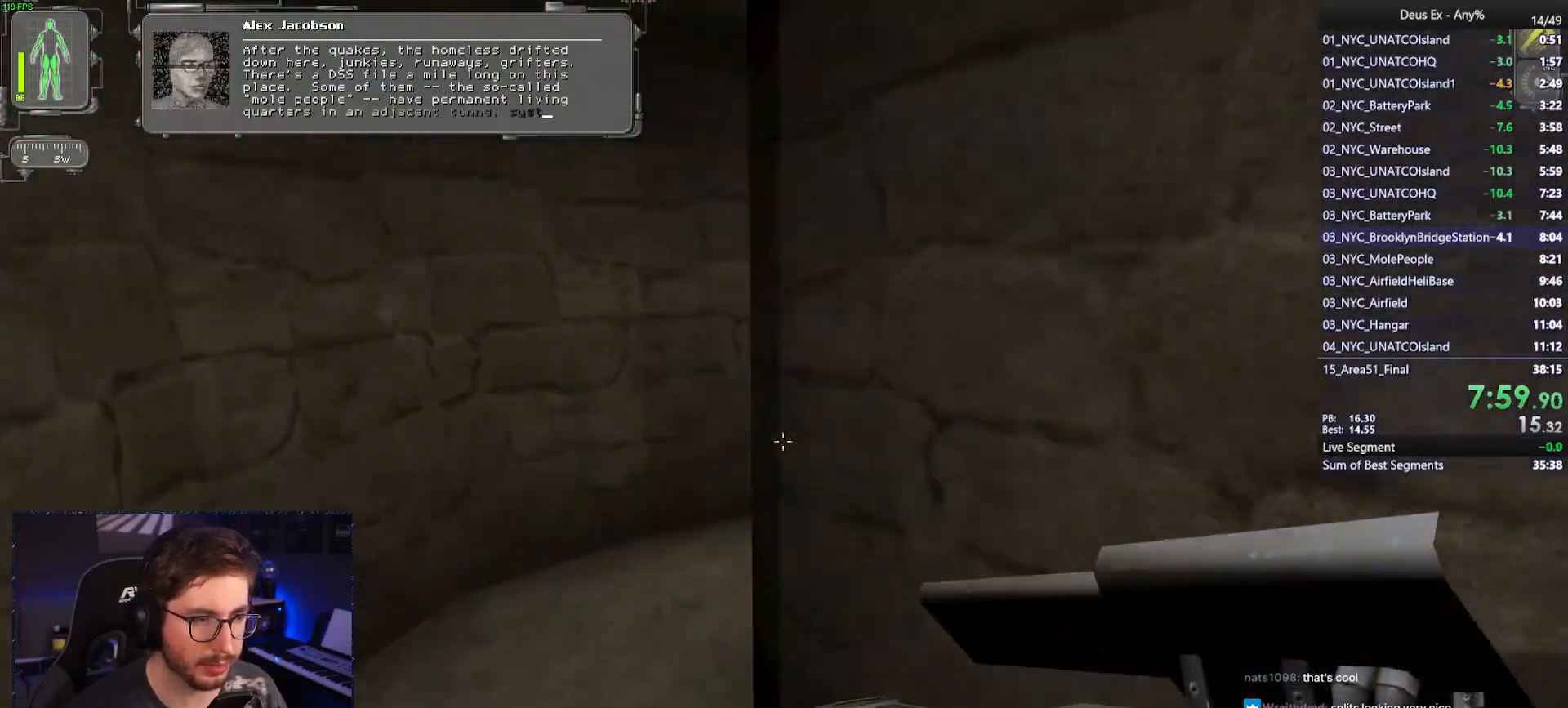
{"keys": ["d", "w"], "mouse": [], "events": [[83, "a", "up"], [233, "a", "down"], [283, "a", "up"], [367, "d", "down"]]}
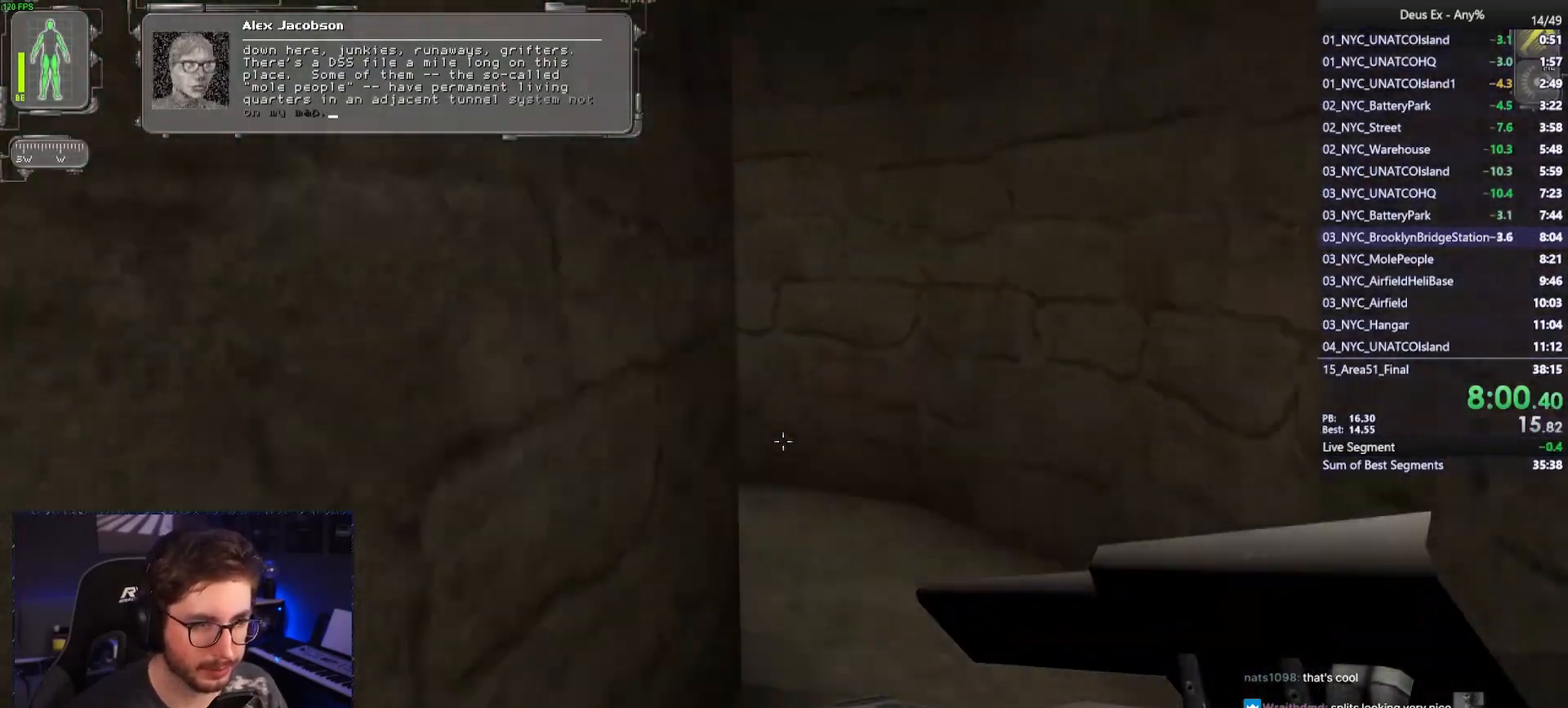
{"keys": ["w"], "mouse": [], "events": [[17, "d", "up"], [150, "d", "down"], [433, "d", "up"]]}
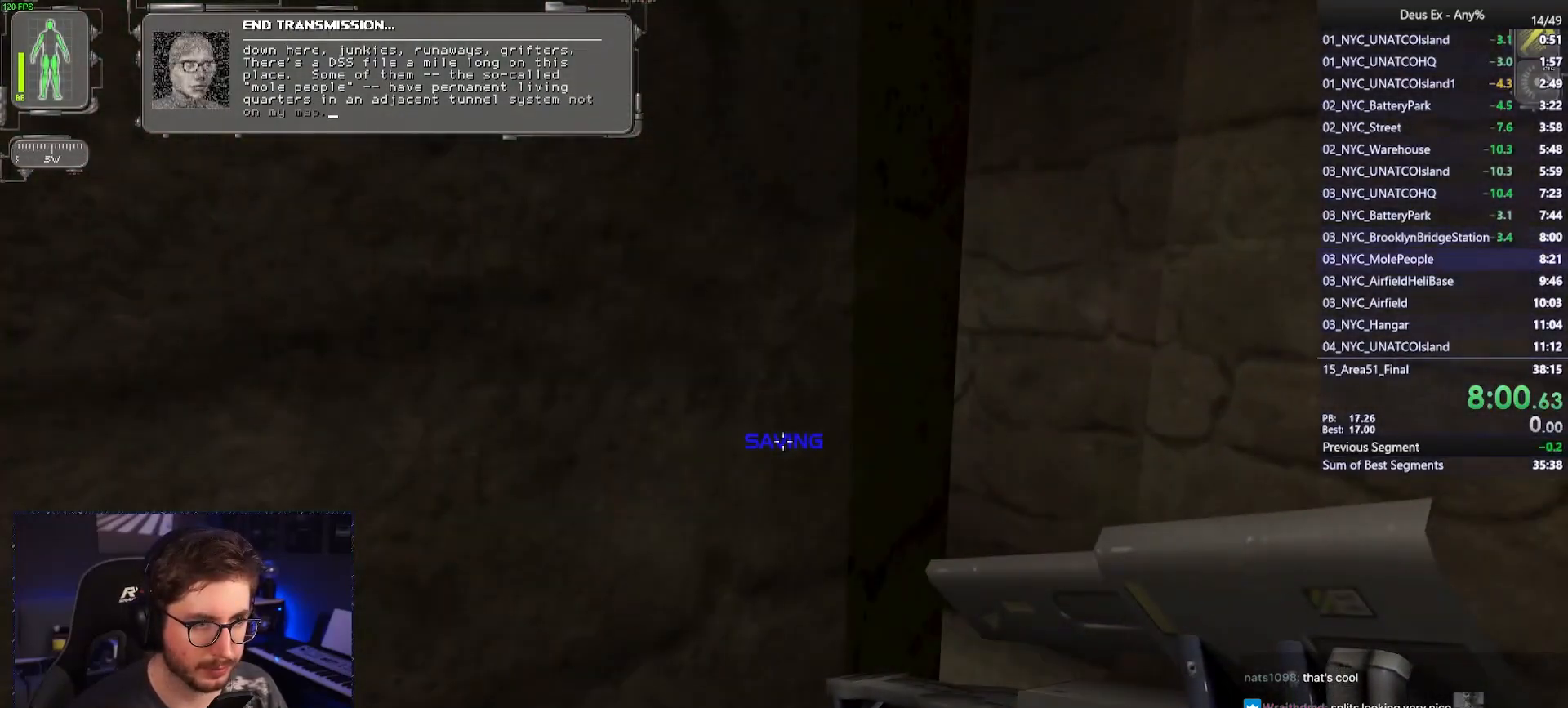
{"keys": ["d", "w"], "mouse": [], "events": [[117, "w", "up"], [350, "w", "down"], [400, "d", "down"]]}
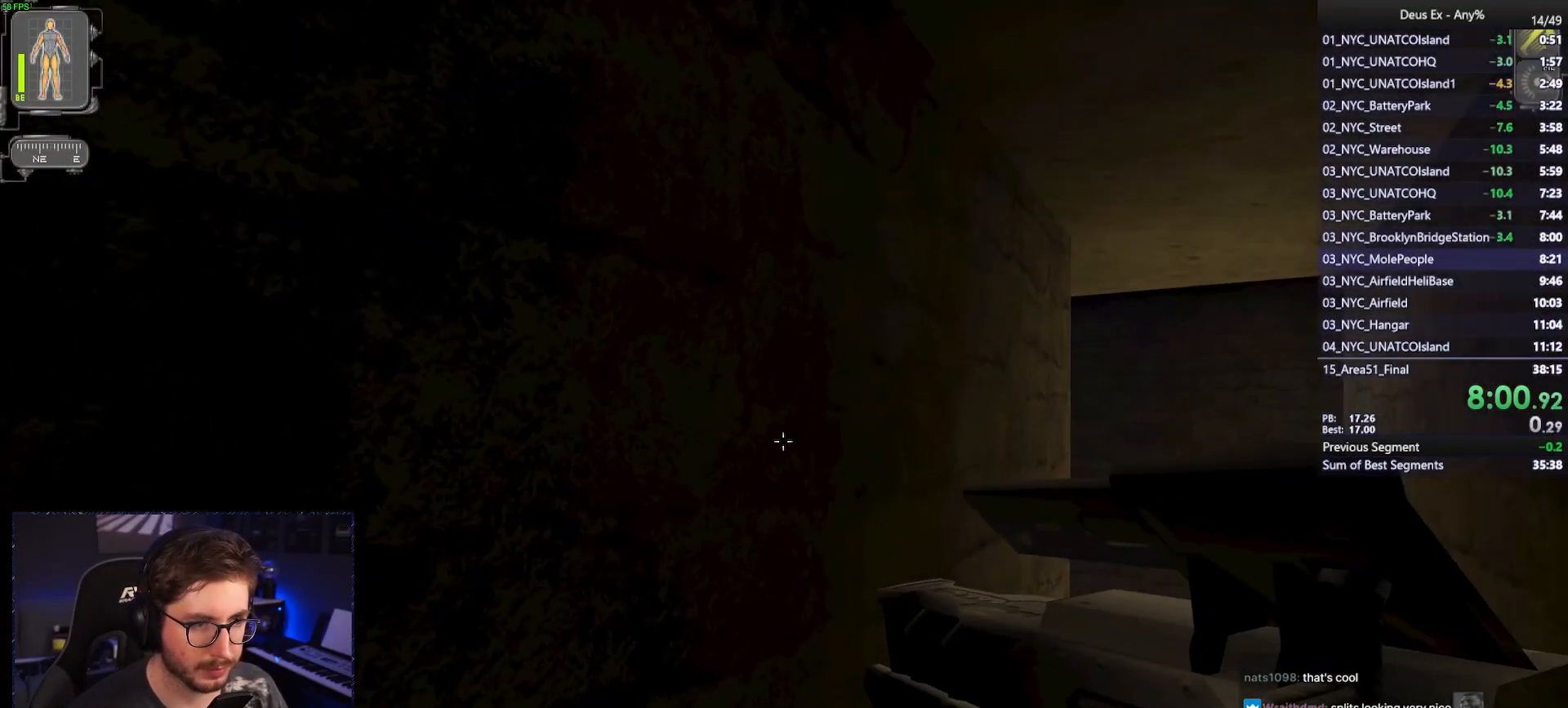
{"keys": ["w"], "mouse": [], "events": [[183, "d", "up"]]}
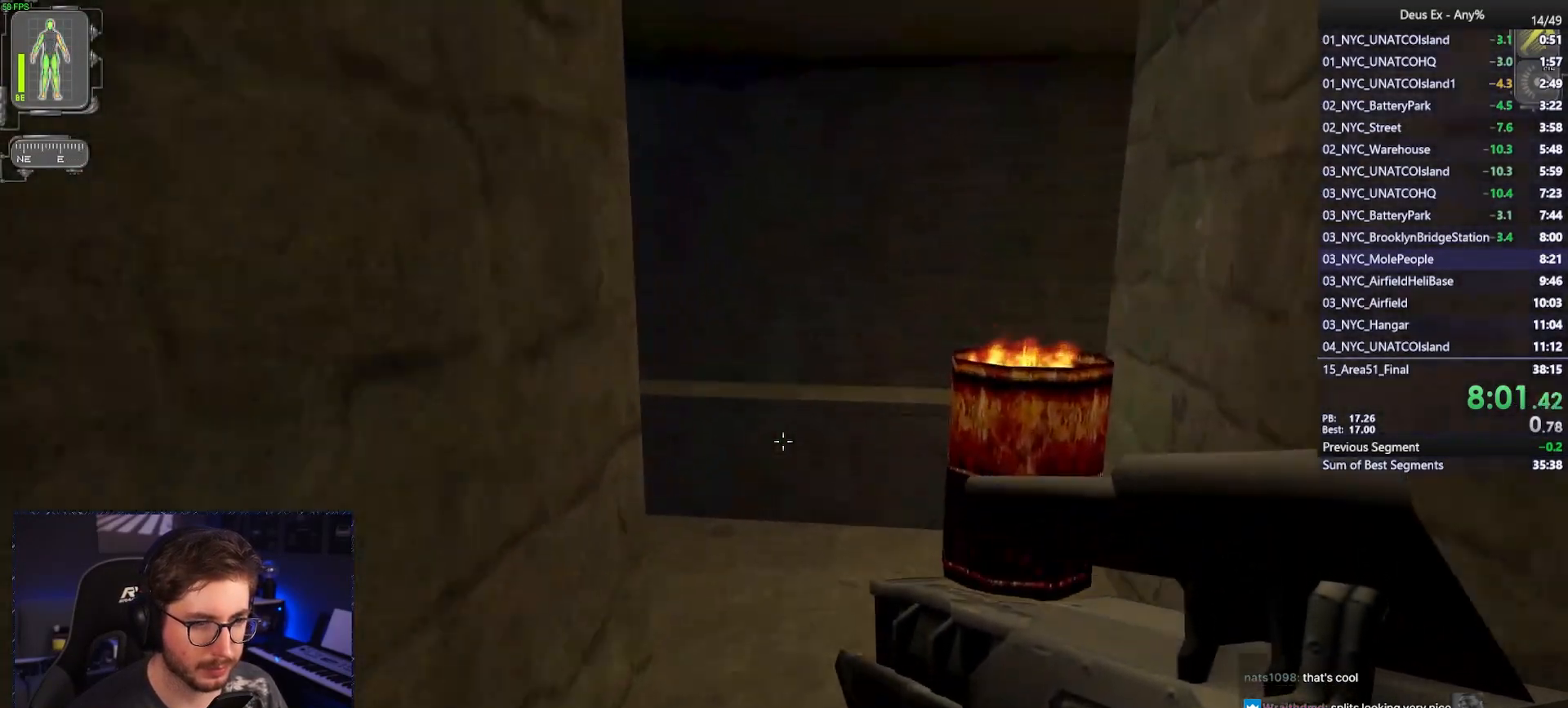
{"keys": ["ctrl", "w"], "mouse": [], "events": [[250, "ctrl", "down"]]}
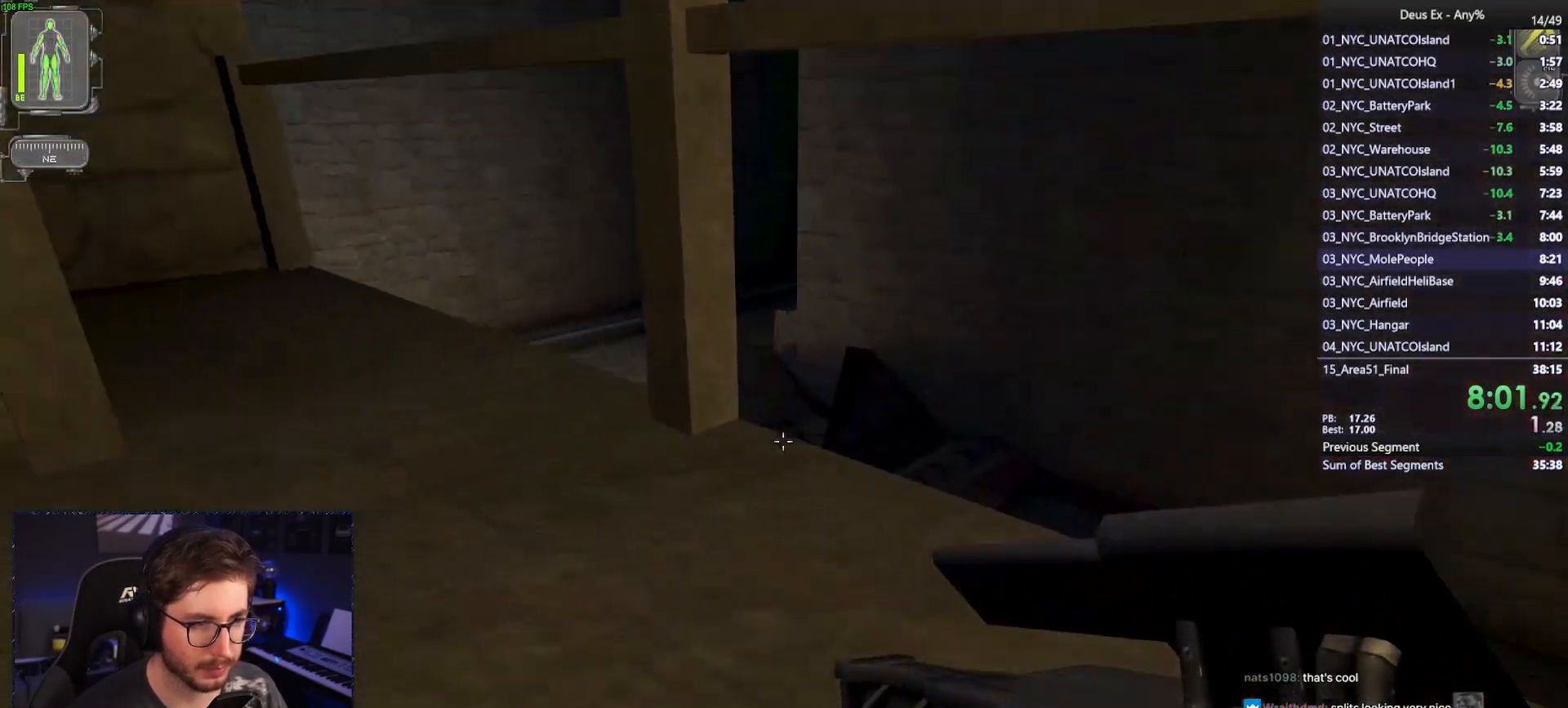
{"keys": ["ctrl", "d", "w"], "mouse": [], "events": [[67, "d", "down"]]}
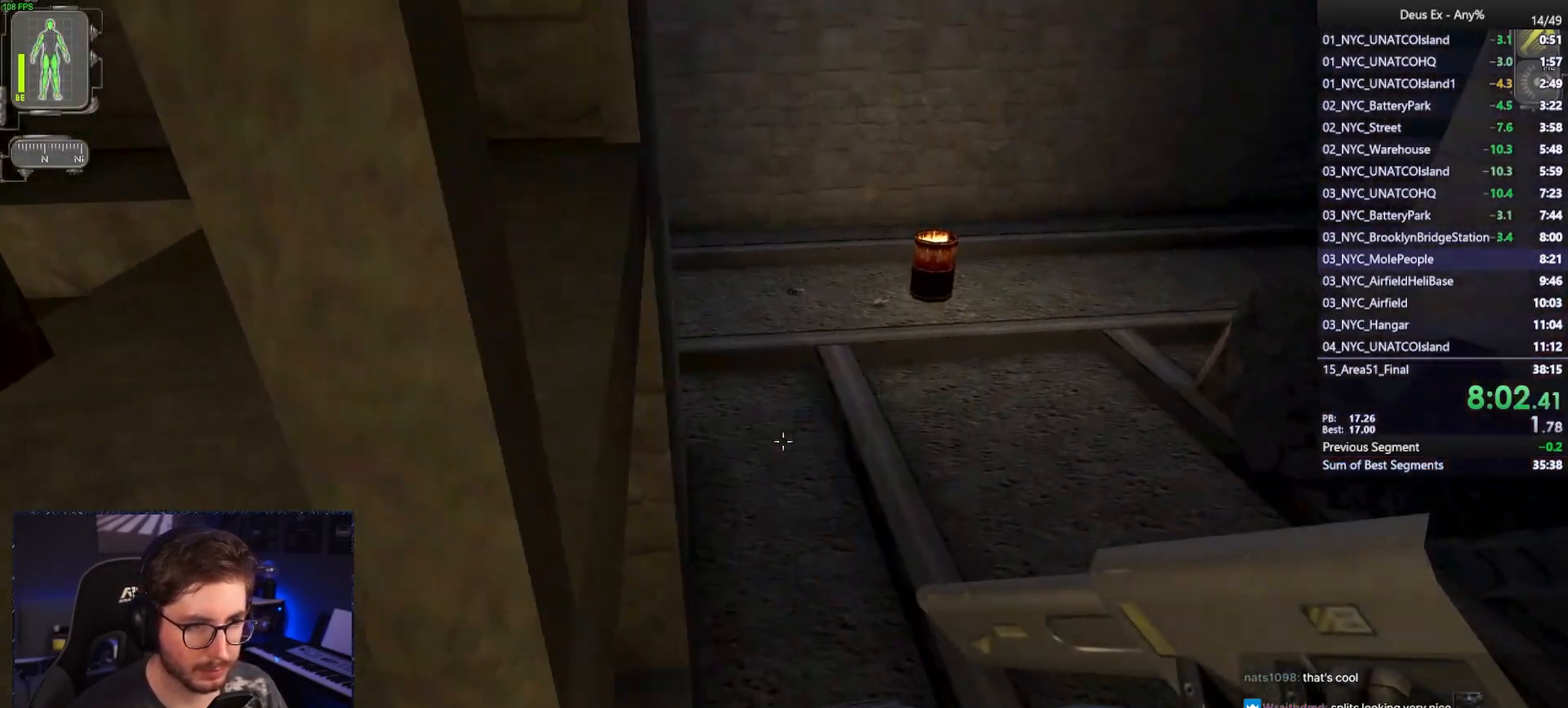
{"keys": ["a", "w"], "mouse": [], "events": [[83, "ctrl", "up"], [183, "d", "up"], [467, "a", "down"]]}
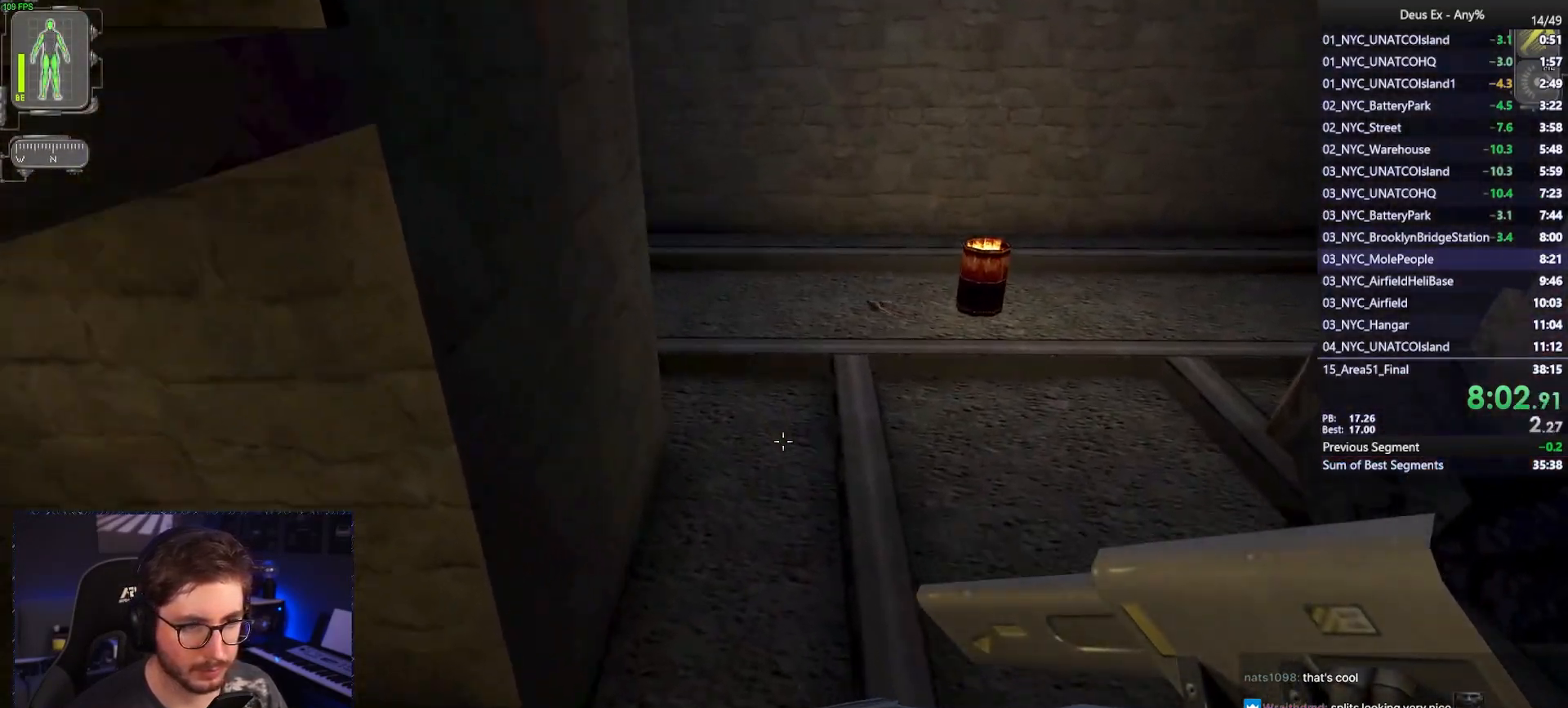
{"keys": ["d", "w"], "mouse": [], "events": [[200, "a", "up"], [433, "d", "down"]]}
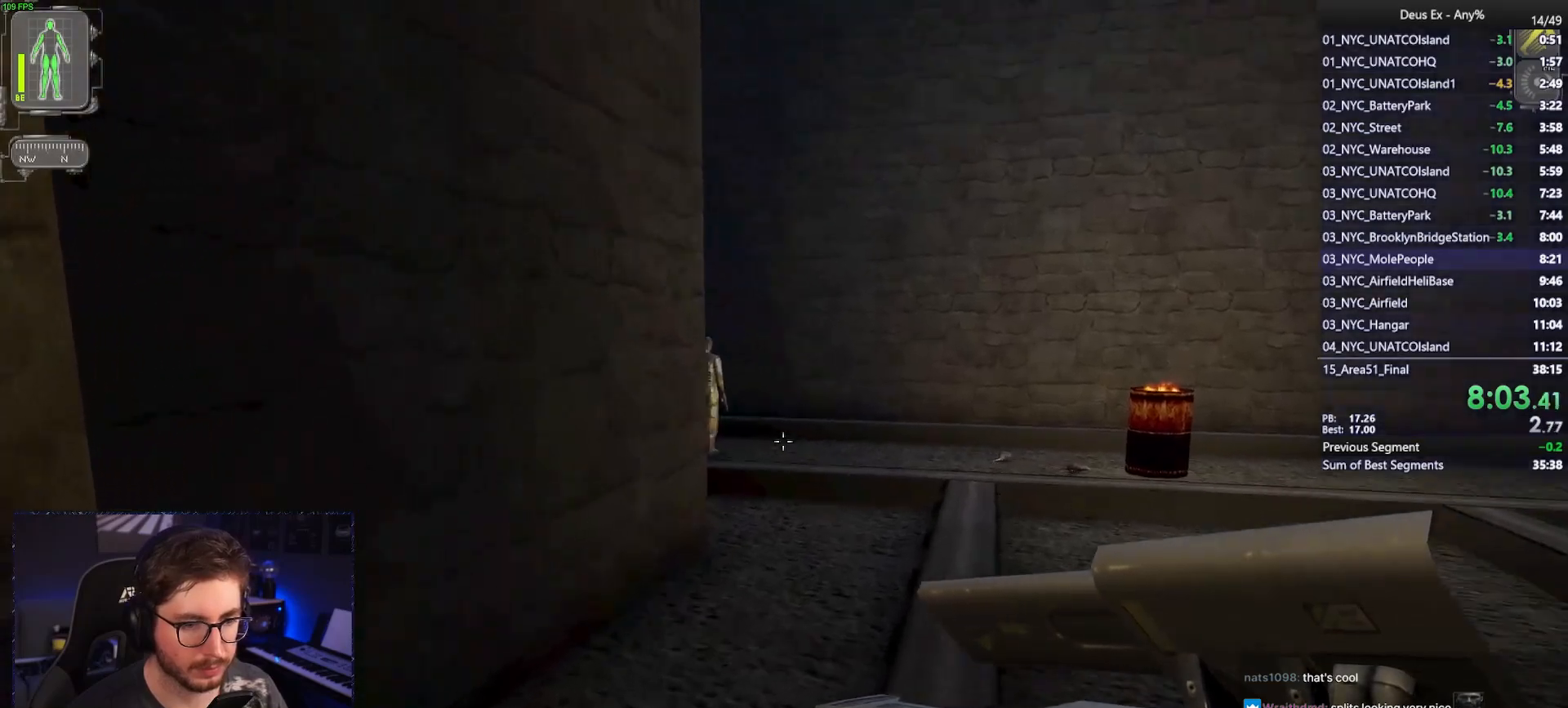
{"keys": ["w"], "mouse": [], "events": [[300, "d", "up"]]}
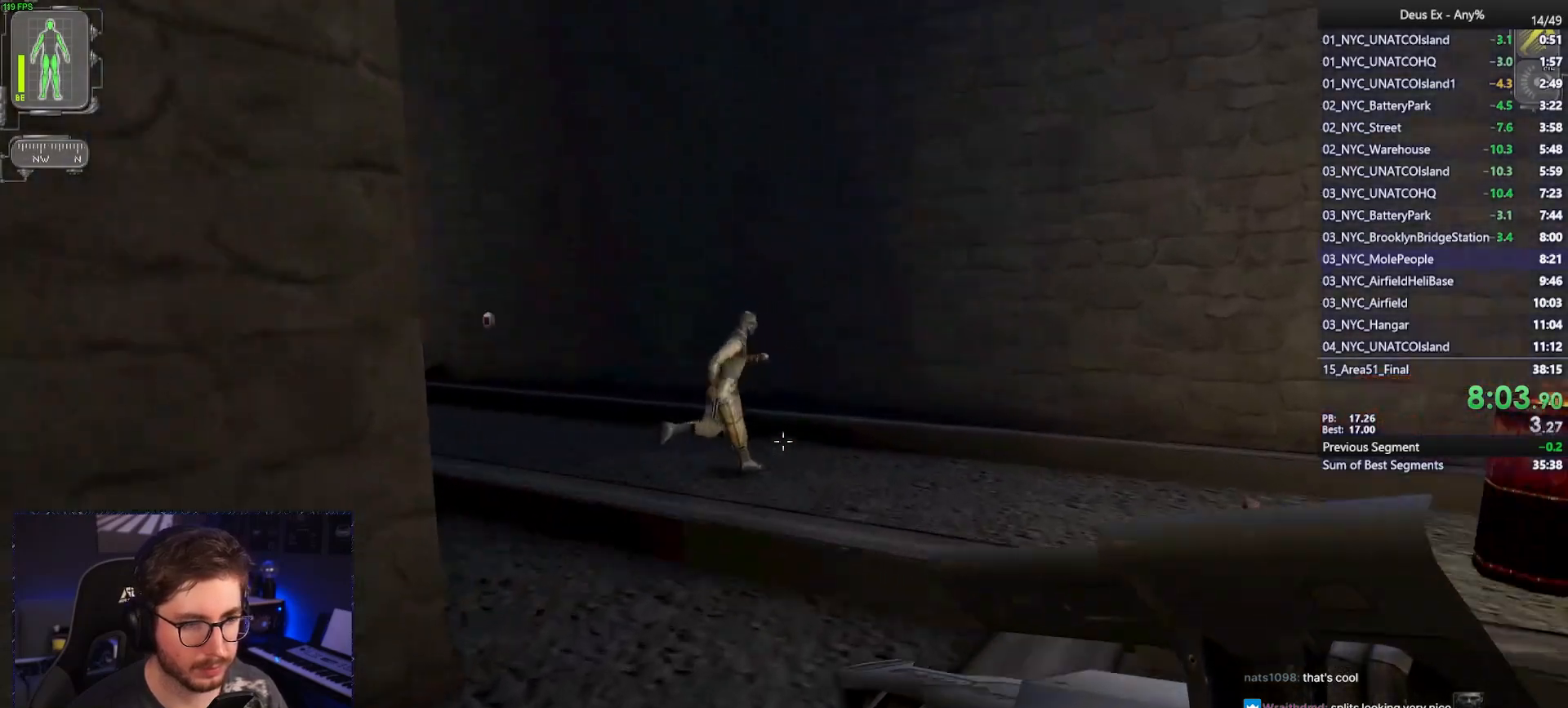
{"keys": ["w"], "mouse": [], "events": [[367, "a", "down"], [467, "a", "up"]]}
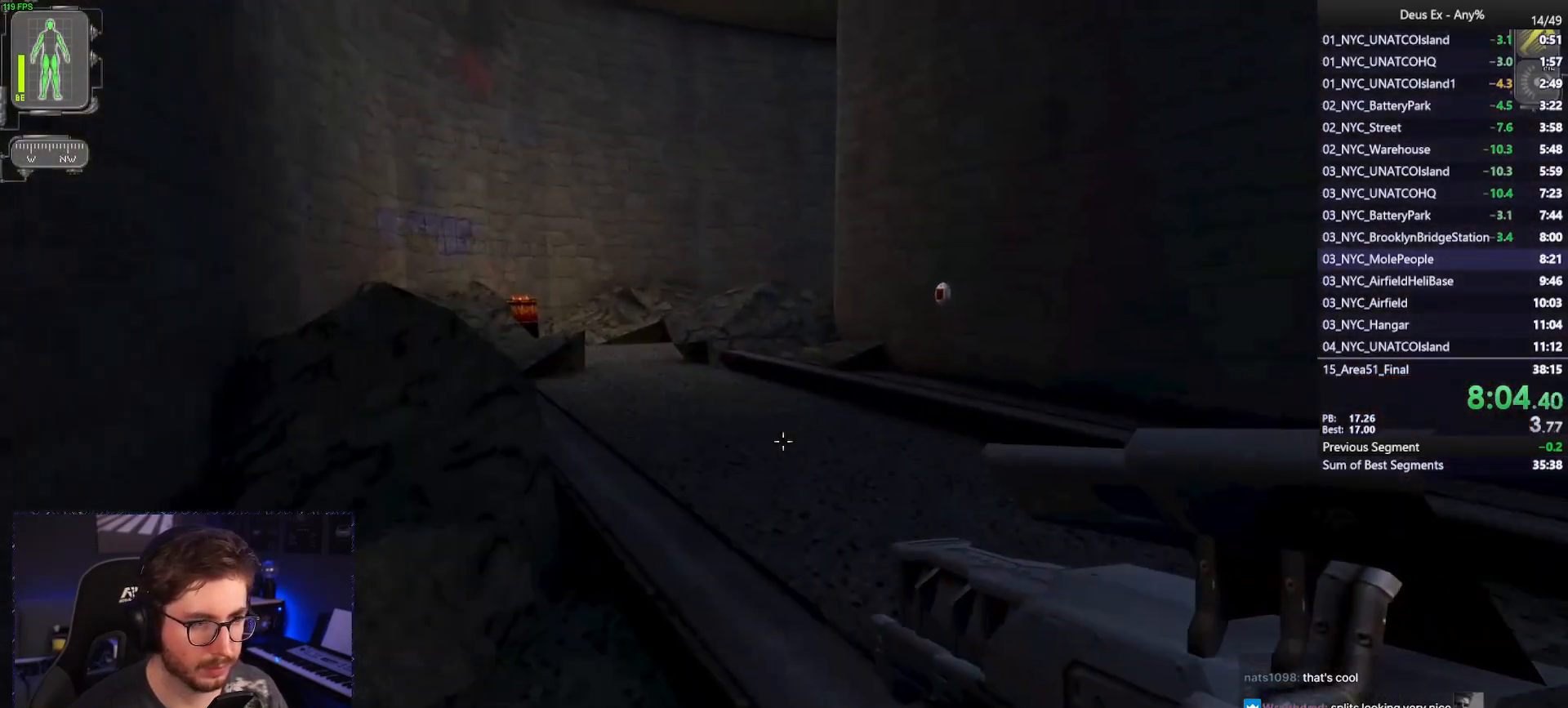
{"keys": ["w"], "mouse": [], "events": []}
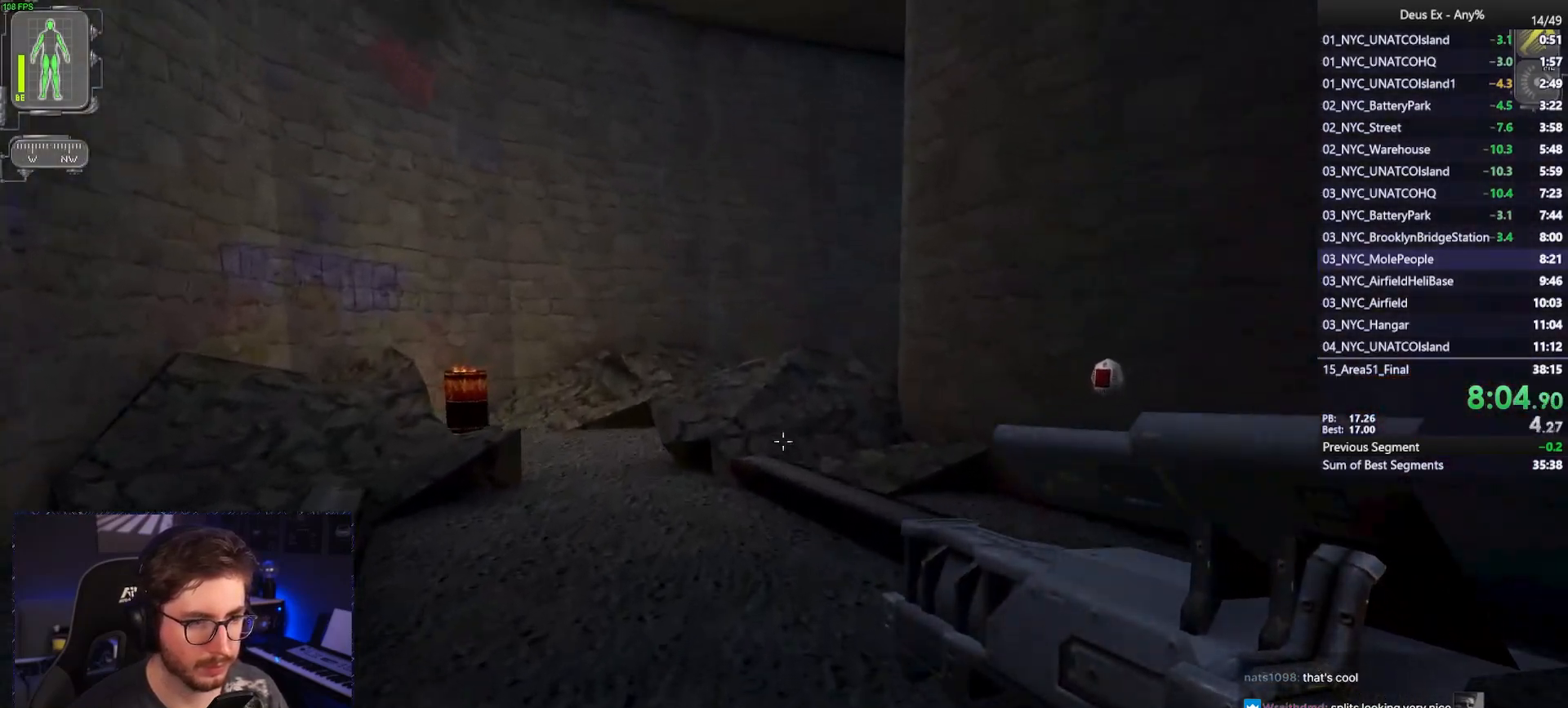
{"keys": ["a", "w"], "mouse": [], "events": [[17, "3", "down"], [117, "3", "up"], [300, "a", "down"]]}
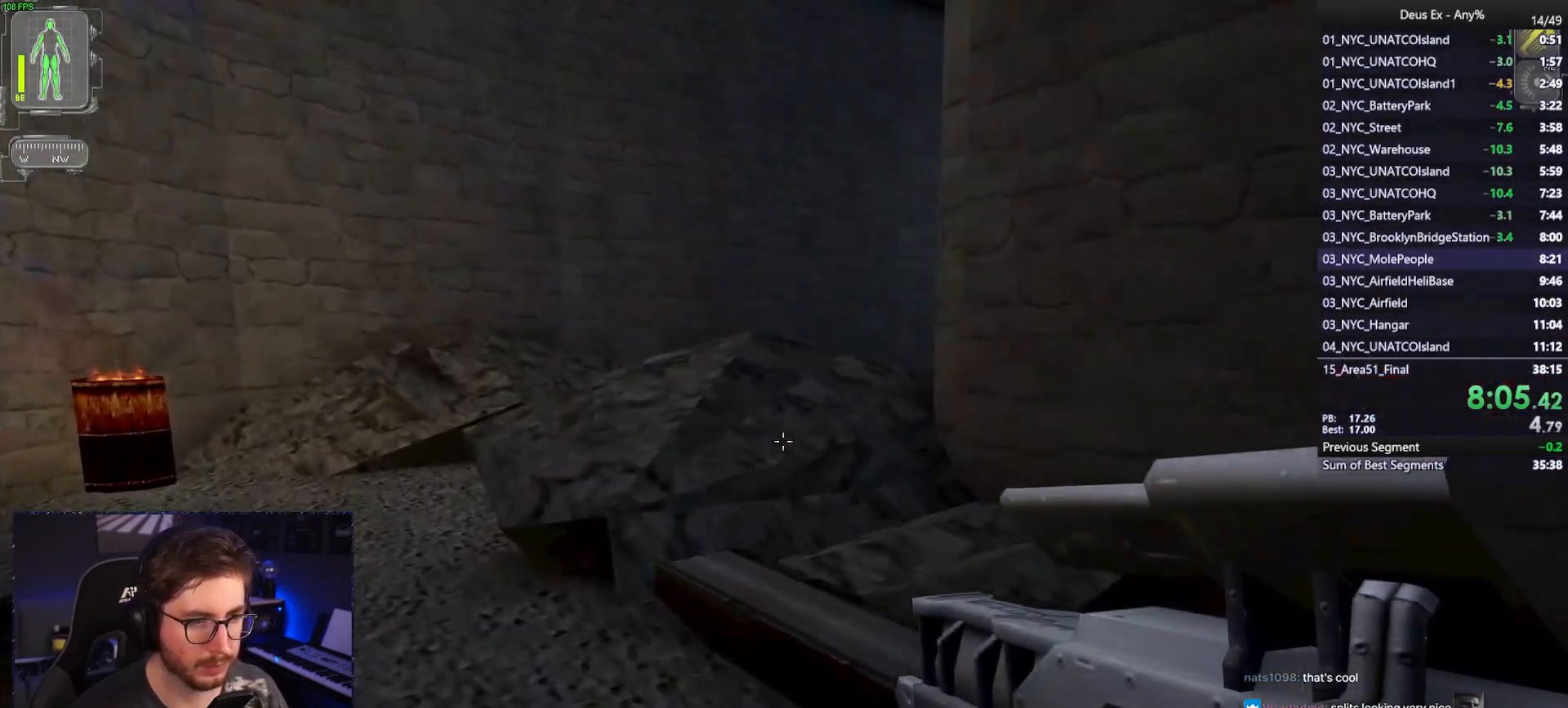
{"keys": ["a", "w"], "mouse": [], "events": [[33, "a", "up"], [133, "a", "down"]]}